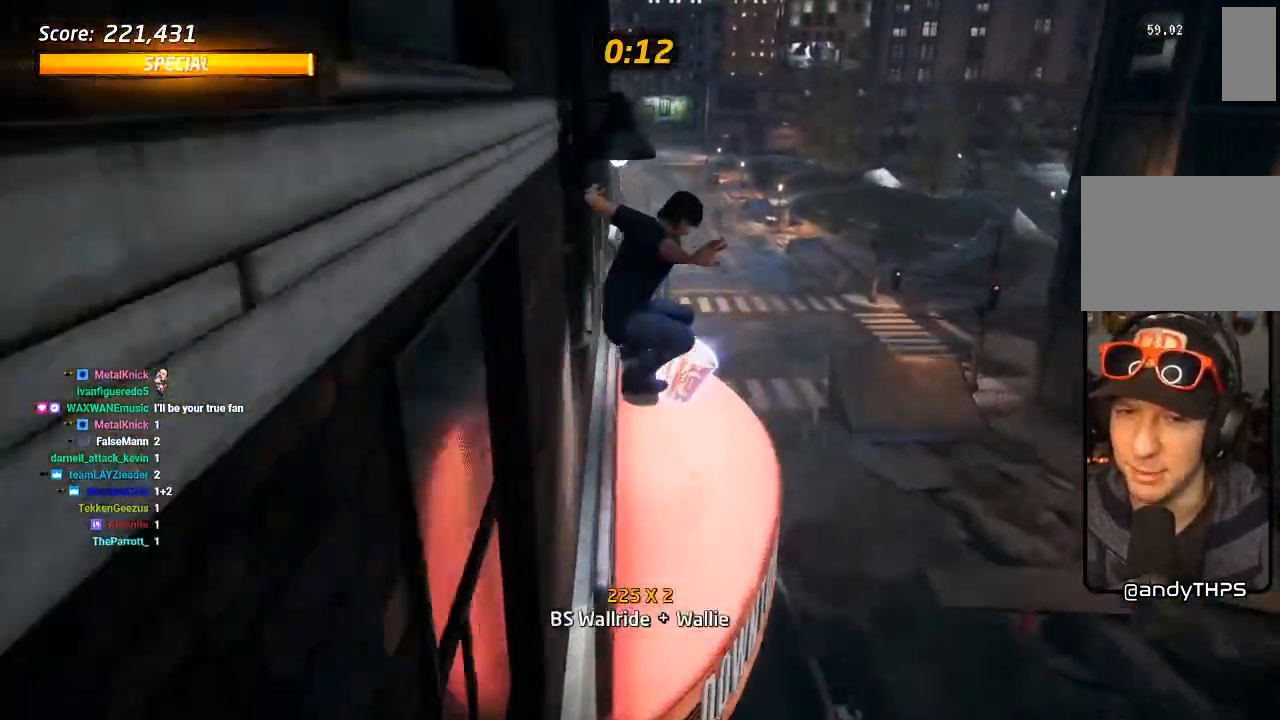
Gameplay with a controller (PlayStation layout); each line is a JSON object with the inputs held at the frame after it (dt_ms = milliseconds from this image to that frame). "events" lists button and stick changes between this image and that frame as [ms after this image, input, new state], when the widget could be followed in between. Not read: R1.
{"dt_ms": 500, "buttons": ["CROSS", "DPAD_DOWN", "DPAD_RIGHT"], "left_stick": "center", "right_stick": "center", "events": [[483, "CROSS", "down"], [500, "DPAD_DOWN", "down"], [500, "DPAD_RIGHT", "down"]]}
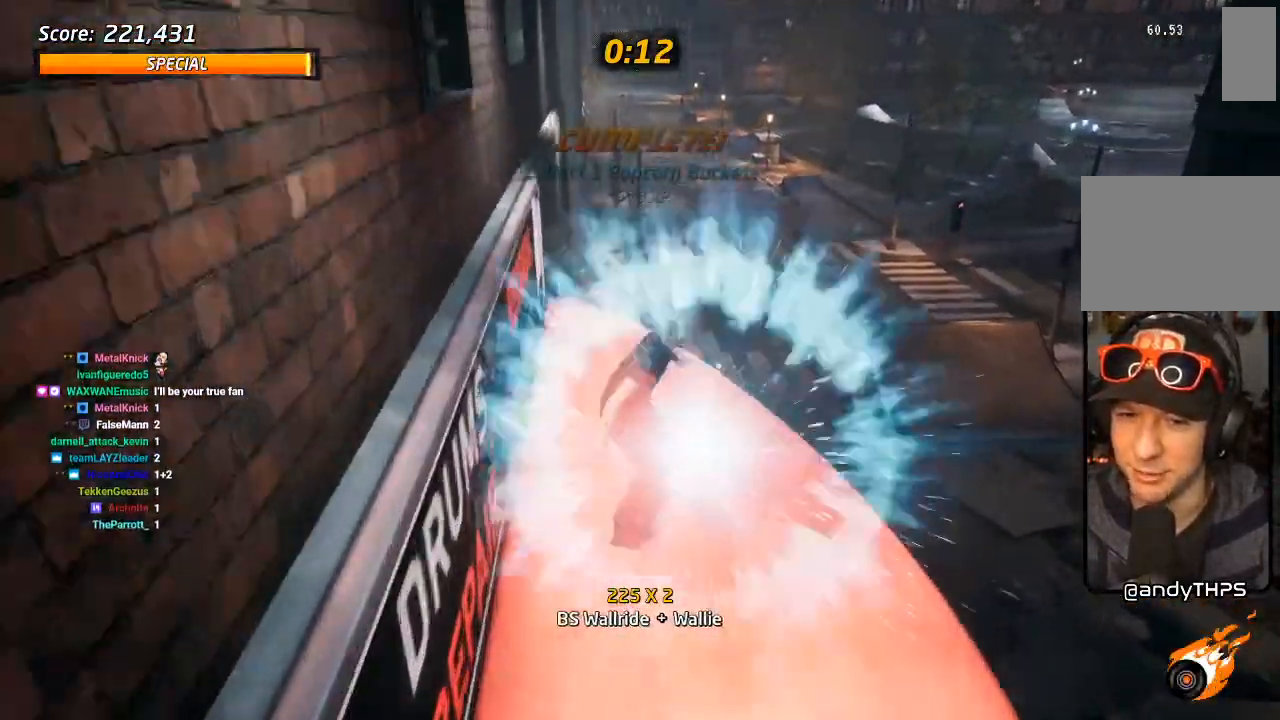
{"dt_ms": 500, "buttons": ["L1"], "left_stick": "center", "right_stick": "center", "events": [[50, "L1", "down"], [83, "CROSS", "up"], [83, "SQUARE", "down"], [167, "SQUARE", "up"], [200, "DPAD_DOWN", "up"], [217, "SQUARE", "down"], [267, "DPAD_RIGHT", "up"], [350, "SQUARE", "up"]]}
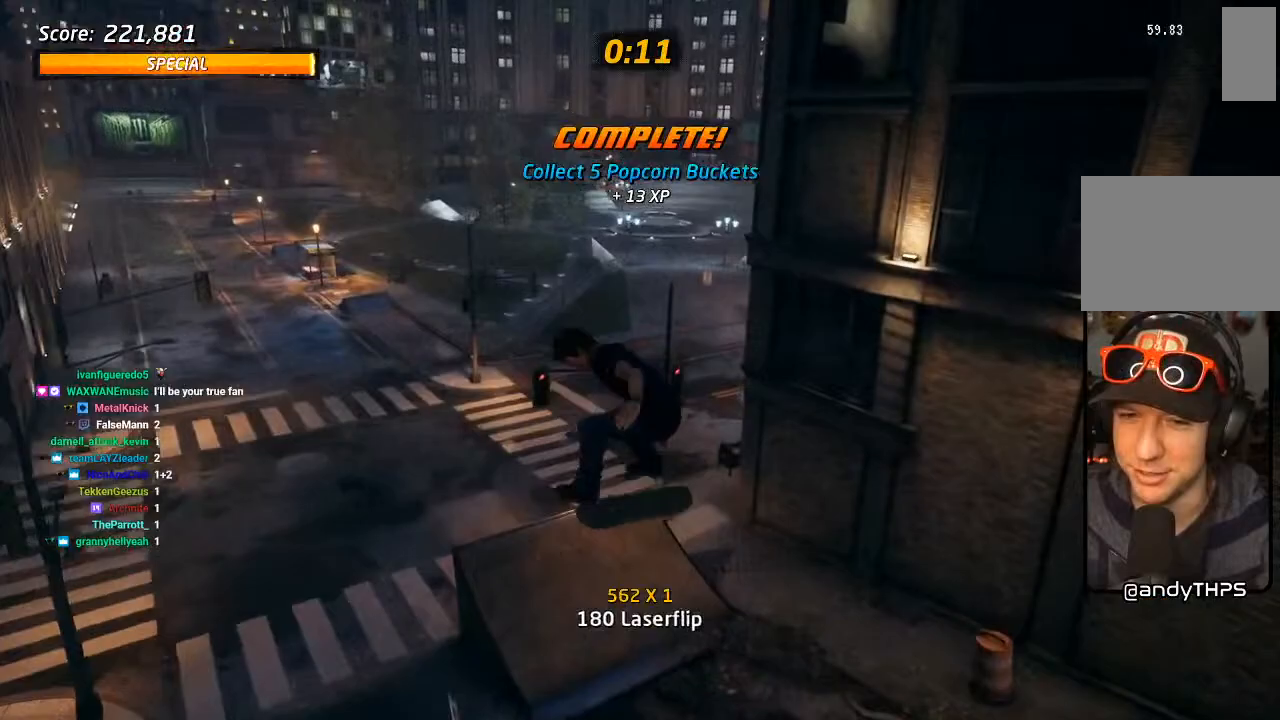
{"dt_ms": 500, "buttons": [], "left_stick": "center", "right_stick": "center", "events": [[17, "L1", "up"], [67, "right_stick", "left"], [350, "right_stick", "center"]]}
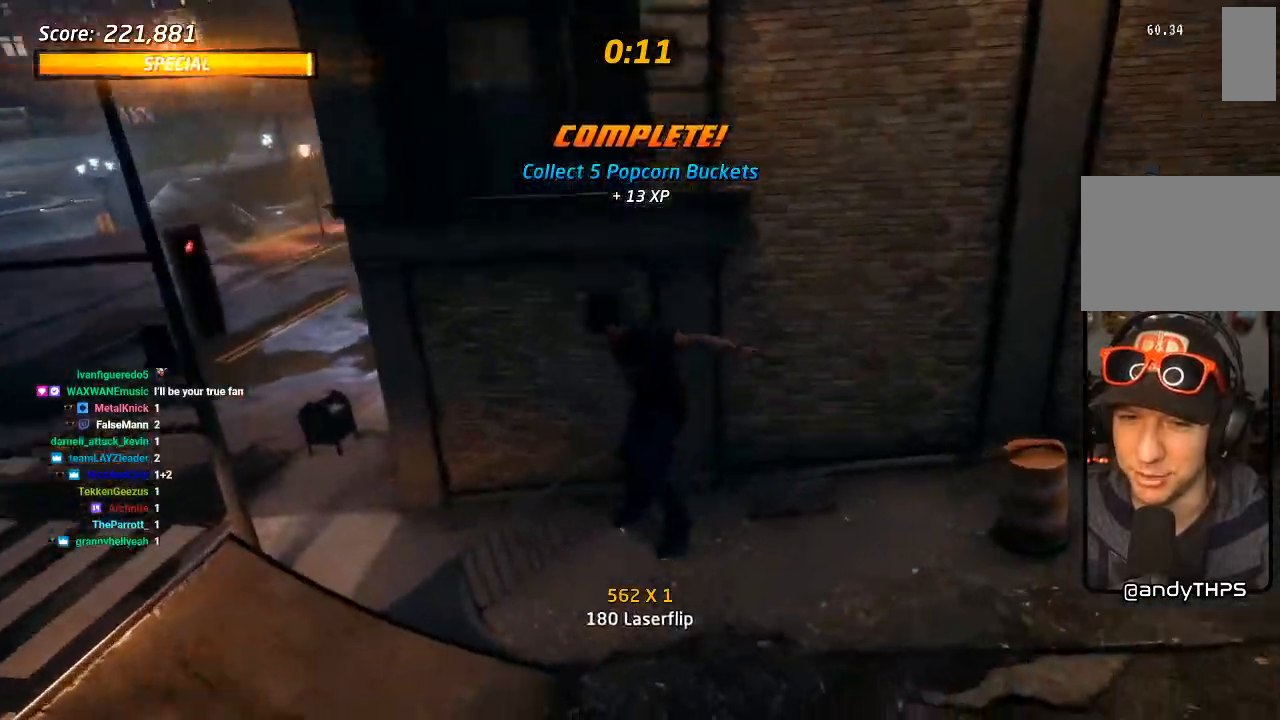
{"dt_ms": 500, "buttons": [], "left_stick": "center", "right_stick": "center", "events": [[283, "DPAD_LEFT", "down"], [383, "DPAD_LEFT", "up"]]}
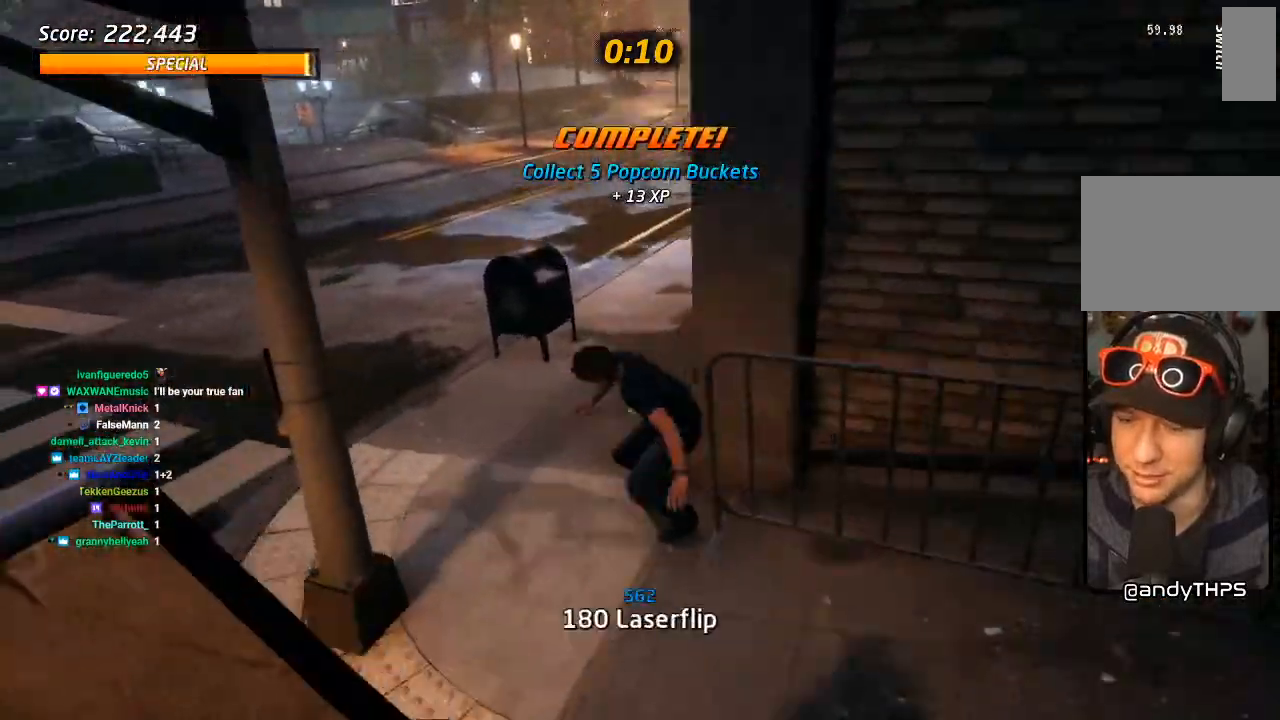
{"dt_ms": 500, "buttons": ["CROSS", "DPAD_DOWN", "DPAD_RIGHT"], "left_stick": "center", "right_stick": "center", "events": [[17, "DPAD_DOWN", "down"], [117, "DPAD_DOWN", "up"], [150, "CROSS", "down"], [167, "DPAD_DOWN", "down"], [267, "DPAD_DOWN", "up"], [433, "DPAD_RIGHT", "down"], [500, "DPAD_DOWN", "down"]]}
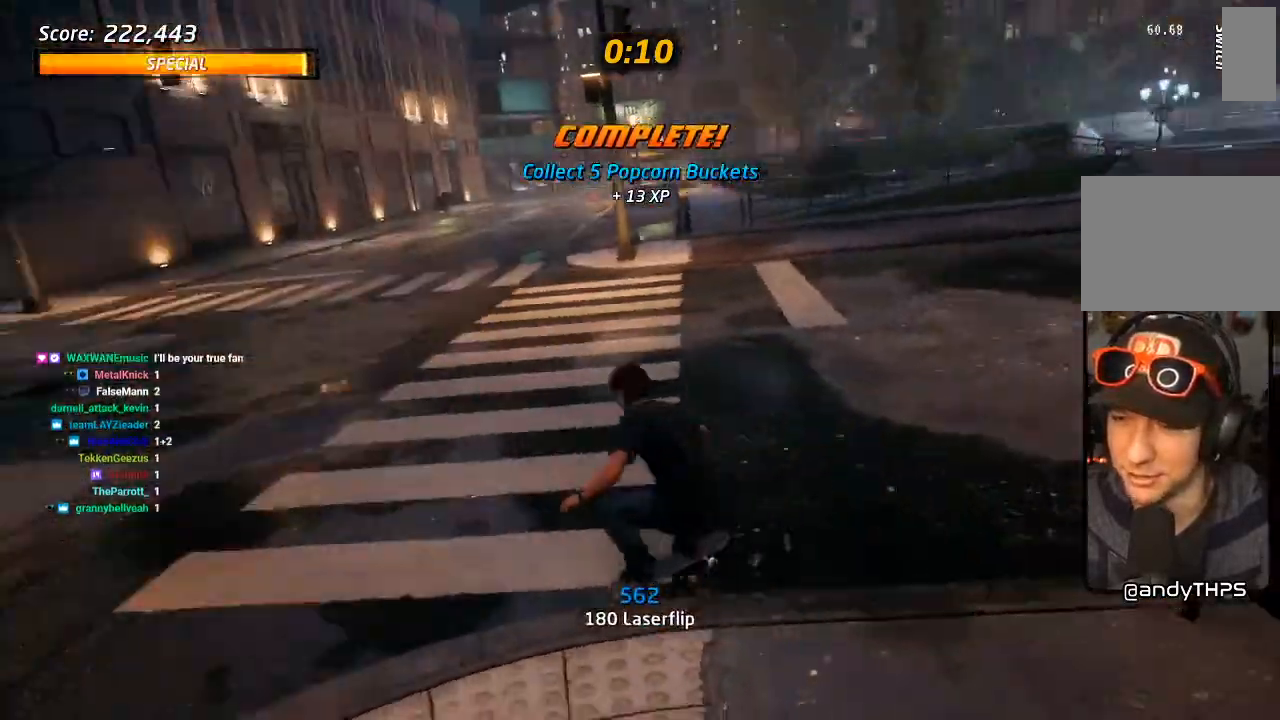
{"dt_ms": 500, "buttons": [], "left_stick": "center", "right_stick": "center", "events": [[183, "CROSS", "up"], [317, "DPAD_DOWN", "up"], [467, "DPAD_RIGHT", "up"]]}
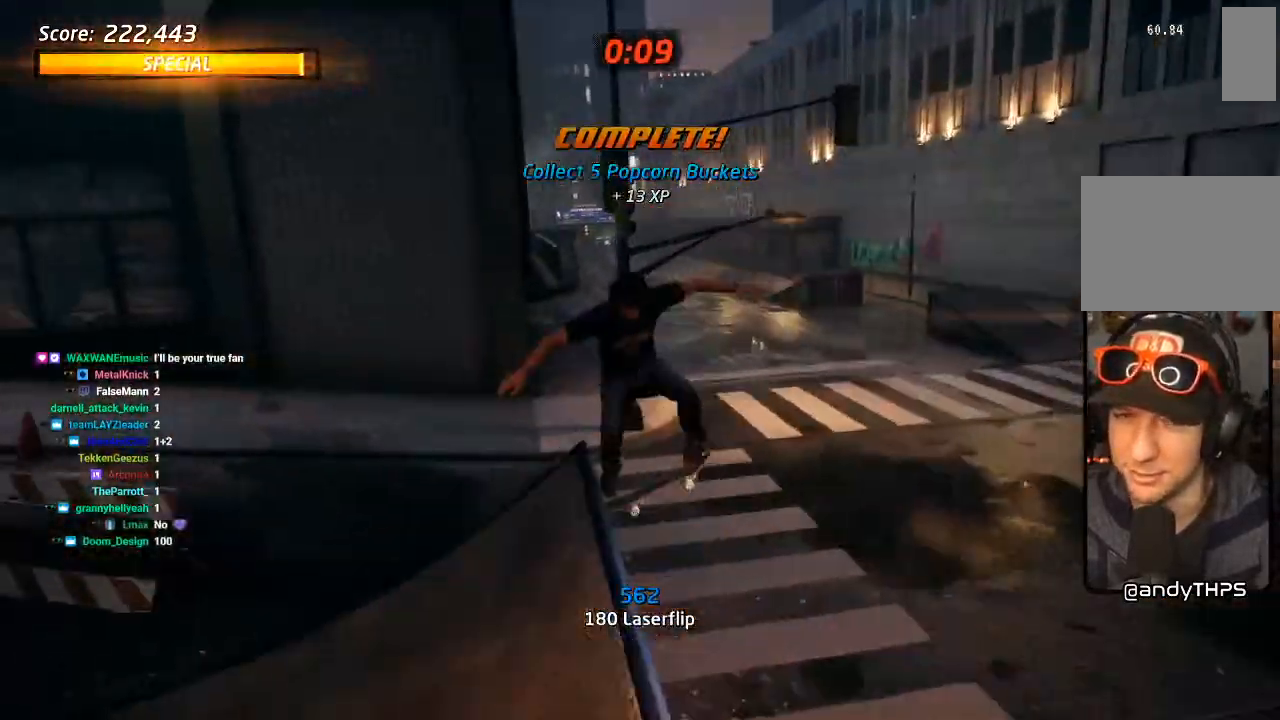
{"dt_ms": 500, "buttons": ["DPAD_DOWN", "DPAD_LEFT"], "left_stick": "center", "right_stick": "right", "events": [[367, "DPAD_LEFT", "down"], [383, "DPAD_DOWN", "down"], [500, "right_stick", "right"]]}
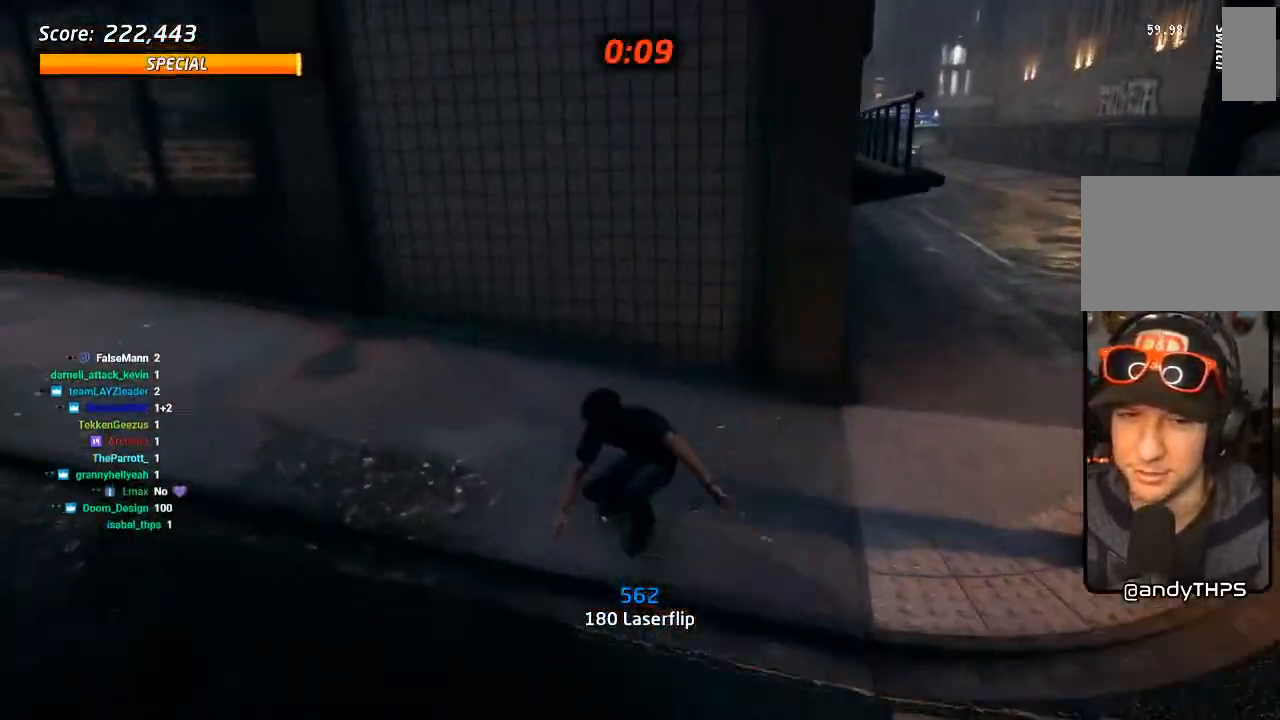
{"dt_ms": 500, "buttons": ["CROSS"], "left_stick": "center", "right_stick": "center", "events": [[117, "right_stick", "center"], [200, "DPAD_DOWN", "up"], [217, "CROSS", "down"], [317, "DPAD_LEFT", "up"]]}
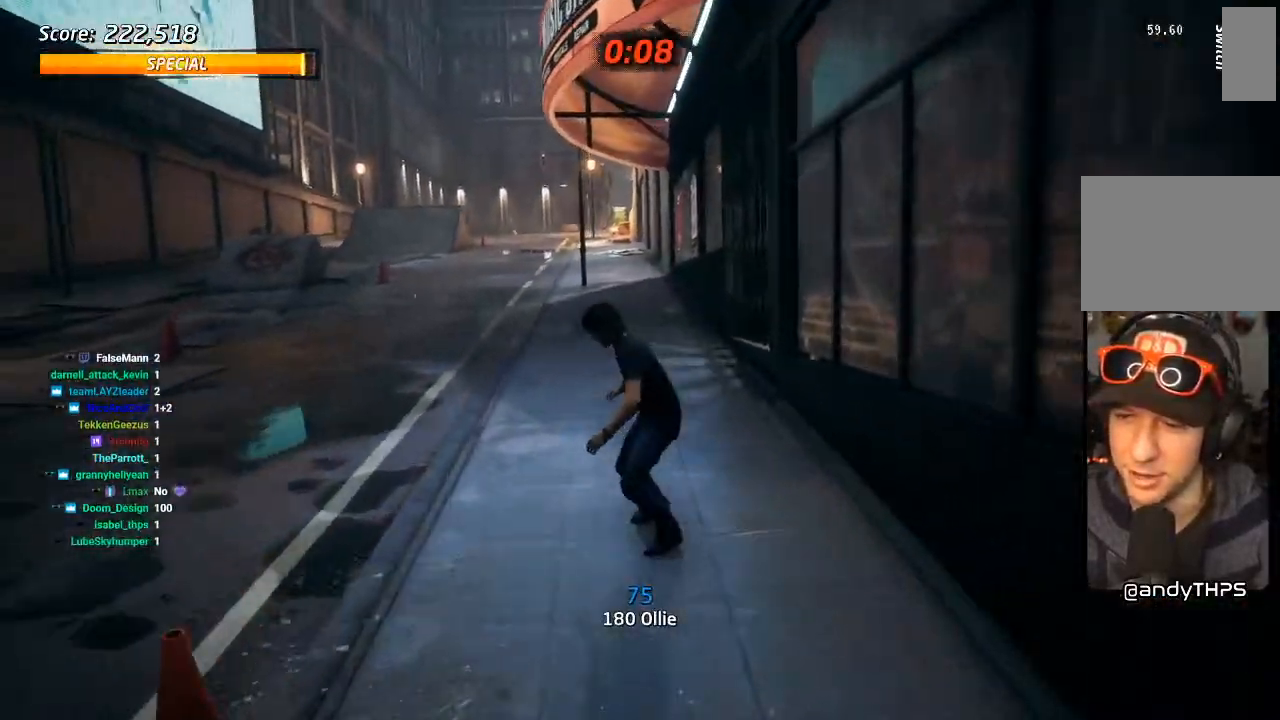
{"dt_ms": 500, "buttons": ["SQUARE", "DPAD_UP"], "left_stick": "center", "right_stick": "center", "events": [[117, "DPAD_UP", "down"], [233, "DPAD_UP", "up"], [283, "DPAD_UP", "down"], [317, "DPAD_LEFT", "down"], [400, "DPAD_LEFT", "up"], [433, "DPAD_UP", "up"], [467, "CROSS", "up"], [483, "DPAD_UP", "down"], [500, "SQUARE", "down"]]}
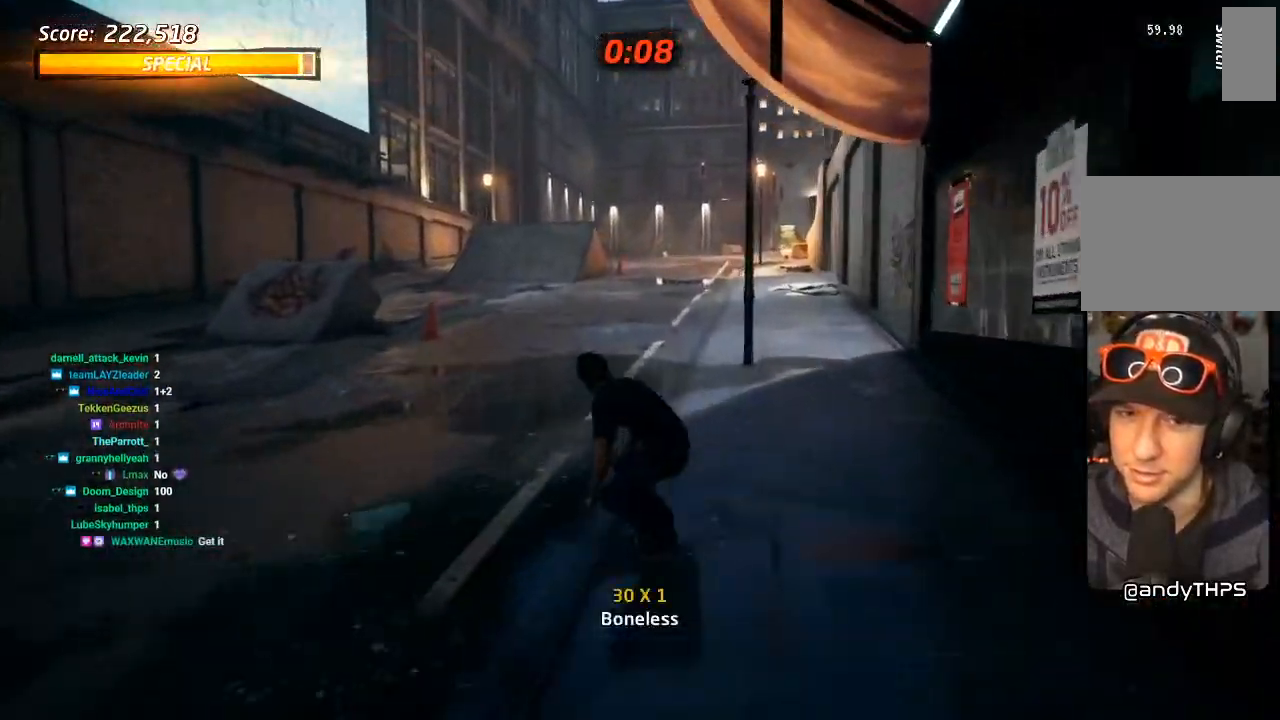
{"dt_ms": 500, "buttons": ["L1"], "left_stick": "center", "right_stick": "left", "events": [[100, "SQUARE", "up"], [150, "SQUARE", "down"], [167, "L1", "down"], [250, "SQUARE", "up"], [283, "DPAD_UP", "up"], [317, "L1", "up"], [400, "right_stick", "left"], [467, "L1", "down"]]}
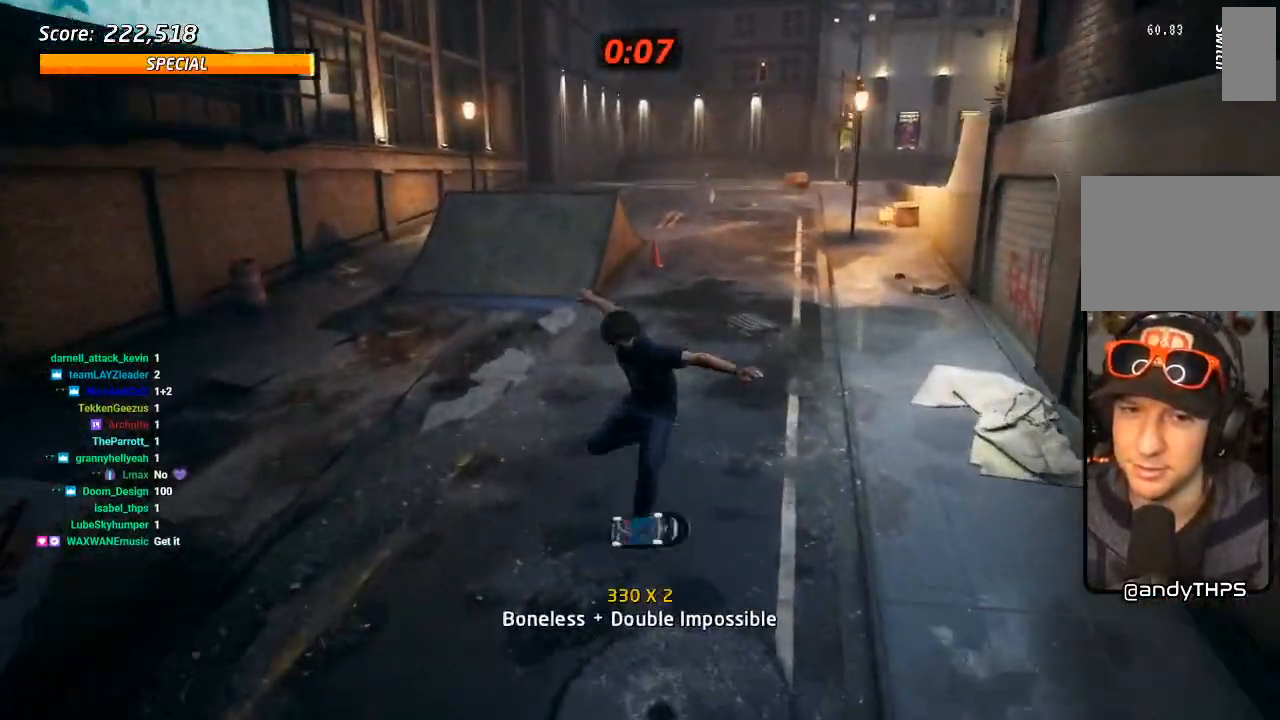
{"dt_ms": 500, "buttons": ["CROSS", "DPAD_RIGHT"], "left_stick": "center", "right_stick": "center", "events": [[17, "right_stick", "center"], [267, "CROSS", "down"], [267, "L1", "up"], [400, "DPAD_RIGHT", "down"]]}
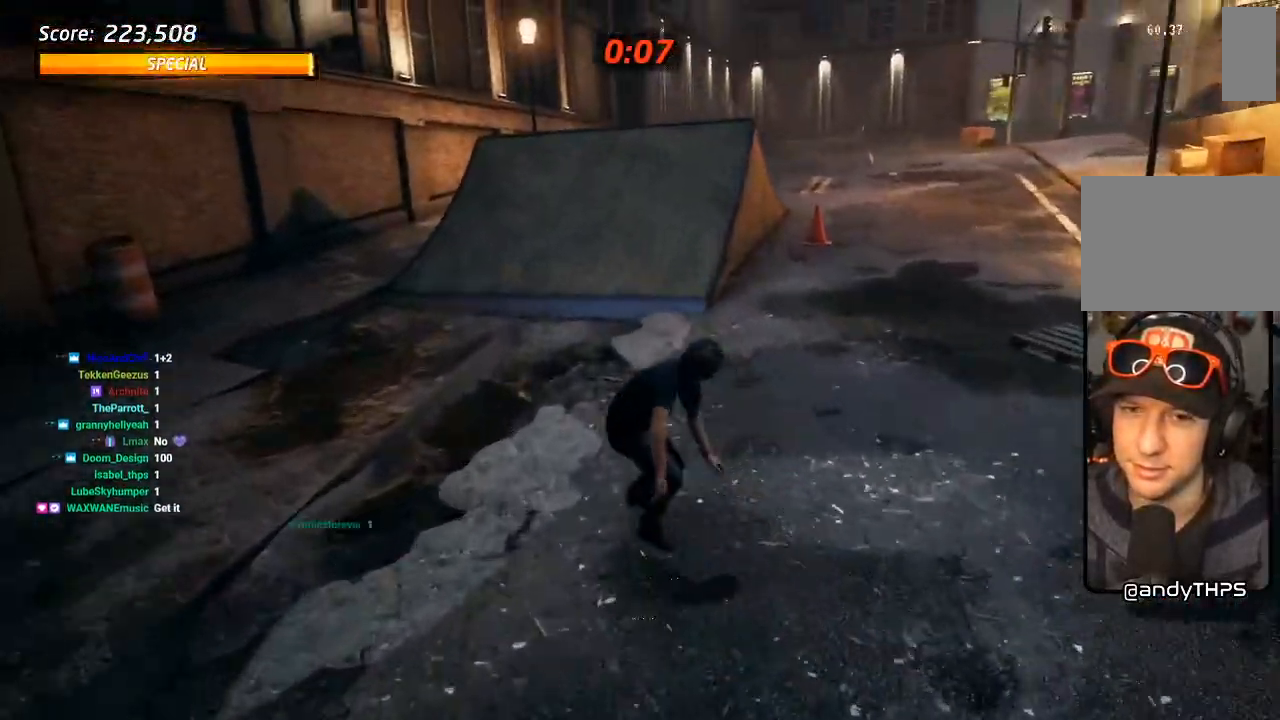
{"dt_ms": 500, "buttons": ["DPAD_UP", "DPAD_LEFT"], "left_stick": "center", "right_stick": "center", "events": [[17, "DPAD_DOWN", "down"], [300, "DPAD_DOWN", "up"], [317, "DPAD_RIGHT", "up"], [433, "DPAD_LEFT", "down"], [433, "DPAD_UP", "down"], [500, "CROSS", "up"]]}
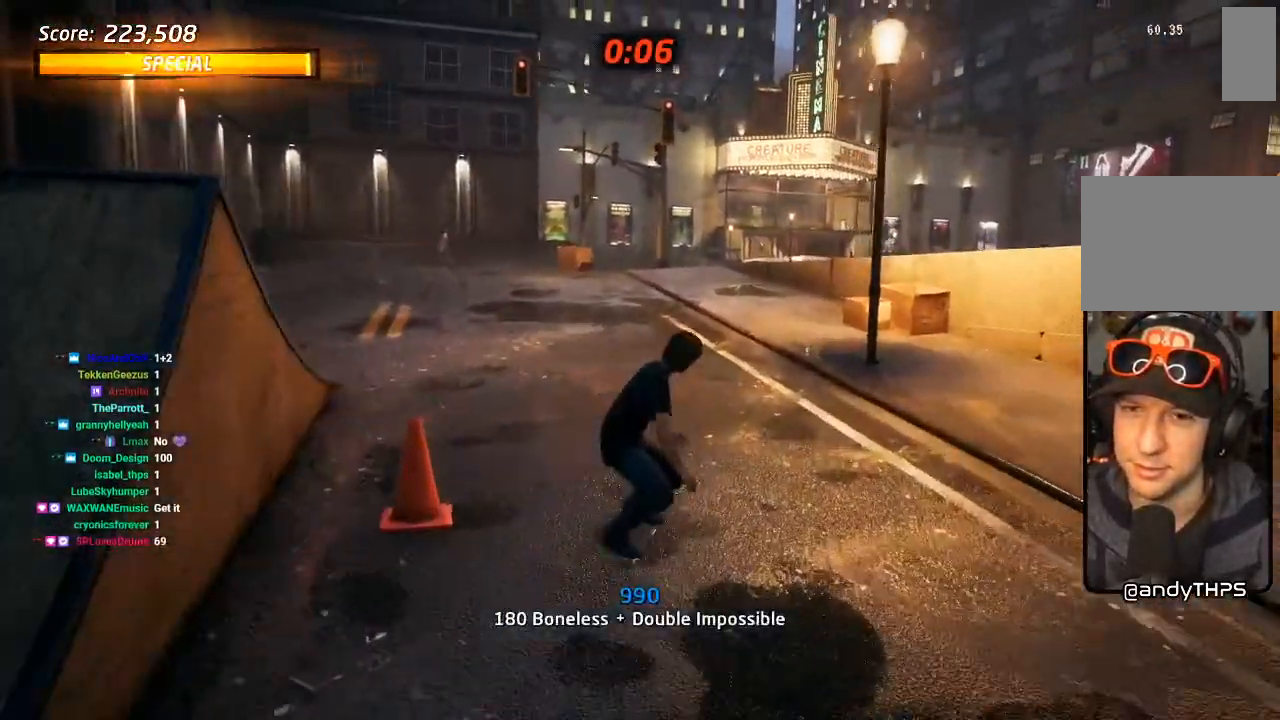
{"dt_ms": 1000, "buttons": [], "left_stick": "center", "right_stick": "center", "events": [[33, "DPAD_LEFT", "up"], [33, "DPAD_UP", "up"], [50, "right_stick", "down-left"], [117, "START", "down"], [333, "right_stick", "center"], [533, "START", "up"]]}
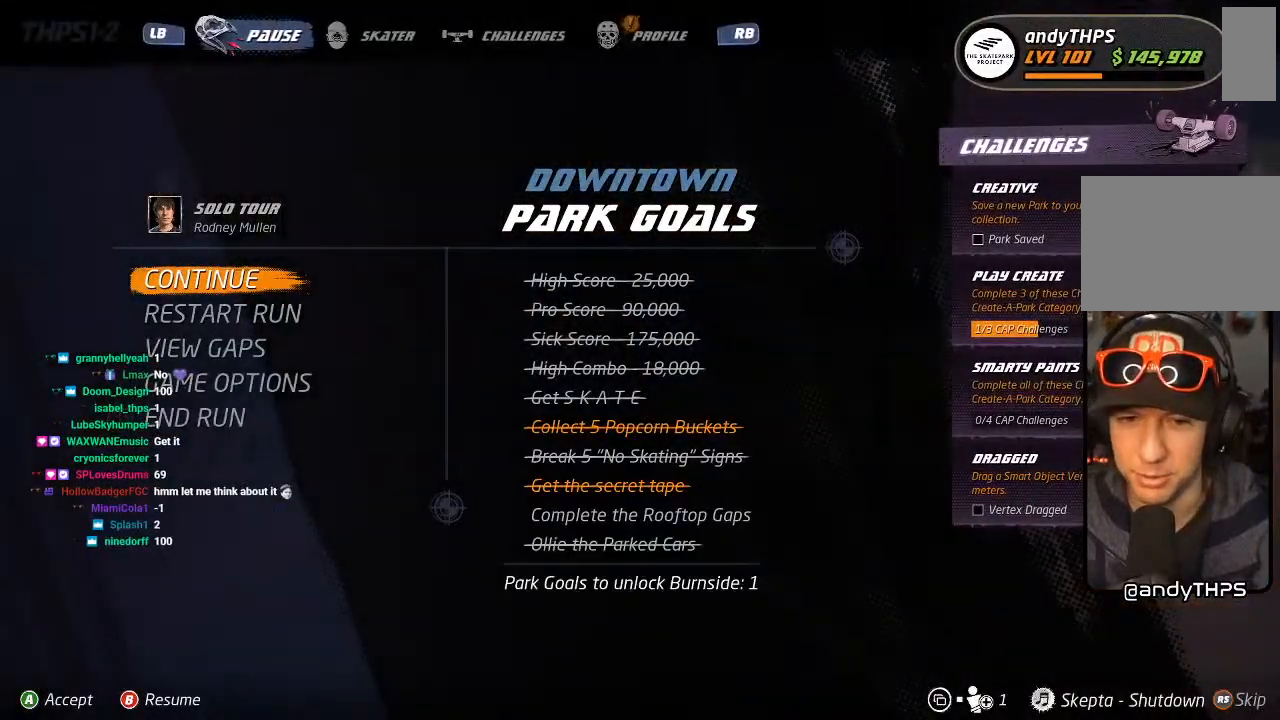
{"dt_ms": 500, "buttons": ["CROSS"], "left_stick": "center", "right_stick": "center", "events": [[467, "CROSS", "down"]]}
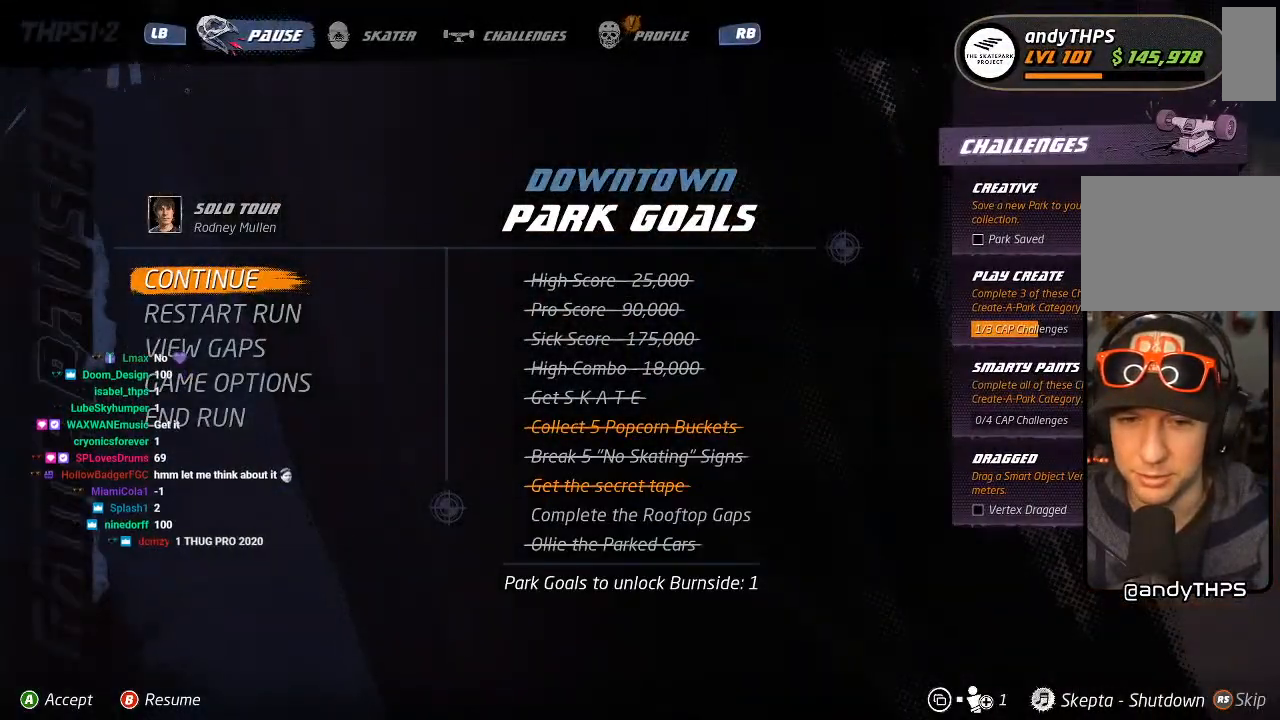
{"dt_ms": 1000, "buttons": ["CROSS", "DPAD_DOWN", "DPAD_RIGHT"], "left_stick": "center", "right_stick": "center", "events": [[83, "CROSS", "up"], [150, "right_stick", "down-left"], [483, "right_stick", "center"], [517, "CROSS", "down"], [817, "DPAD_RIGHT", "down"], [833, "DPAD_DOWN", "down"]]}
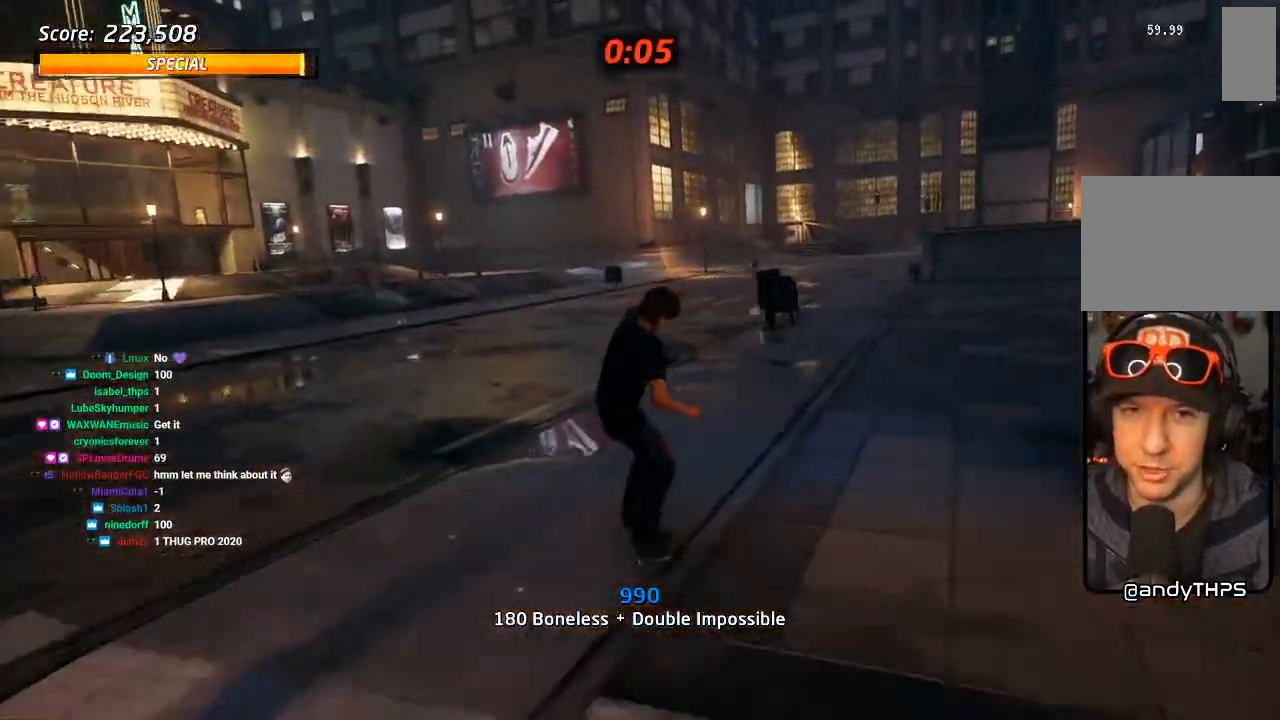
{"dt_ms": 500, "buttons": ["CROSS", "DPAD_DOWN", "DPAD_RIGHT"], "left_stick": "center", "right_stick": "center", "events": []}
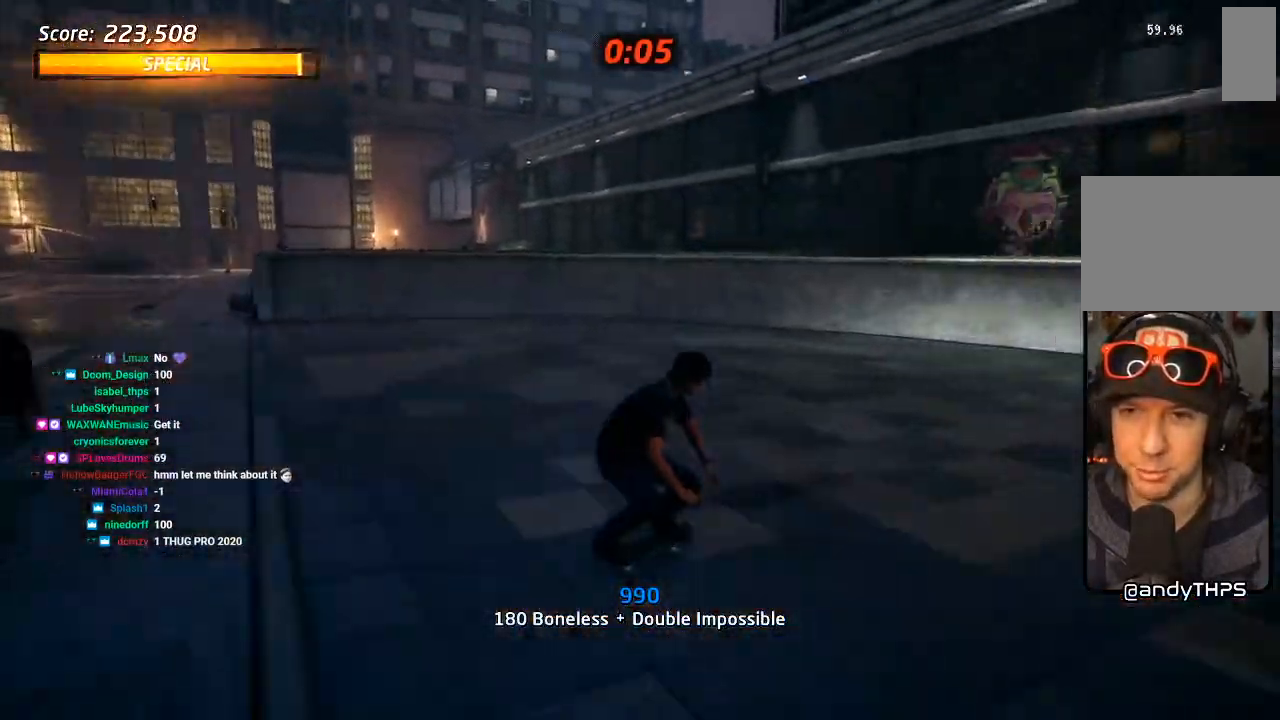
{"dt_ms": 500, "buttons": ["CROSS", "DPAD_LEFT"], "left_stick": "center", "right_stick": "center", "events": [[67, "DPAD_DOWN", "up"], [200, "DPAD_RIGHT", "up"], [283, "DPAD_LEFT", "down"], [350, "DPAD_DOWN", "down"], [500, "DPAD_DOWN", "up"]]}
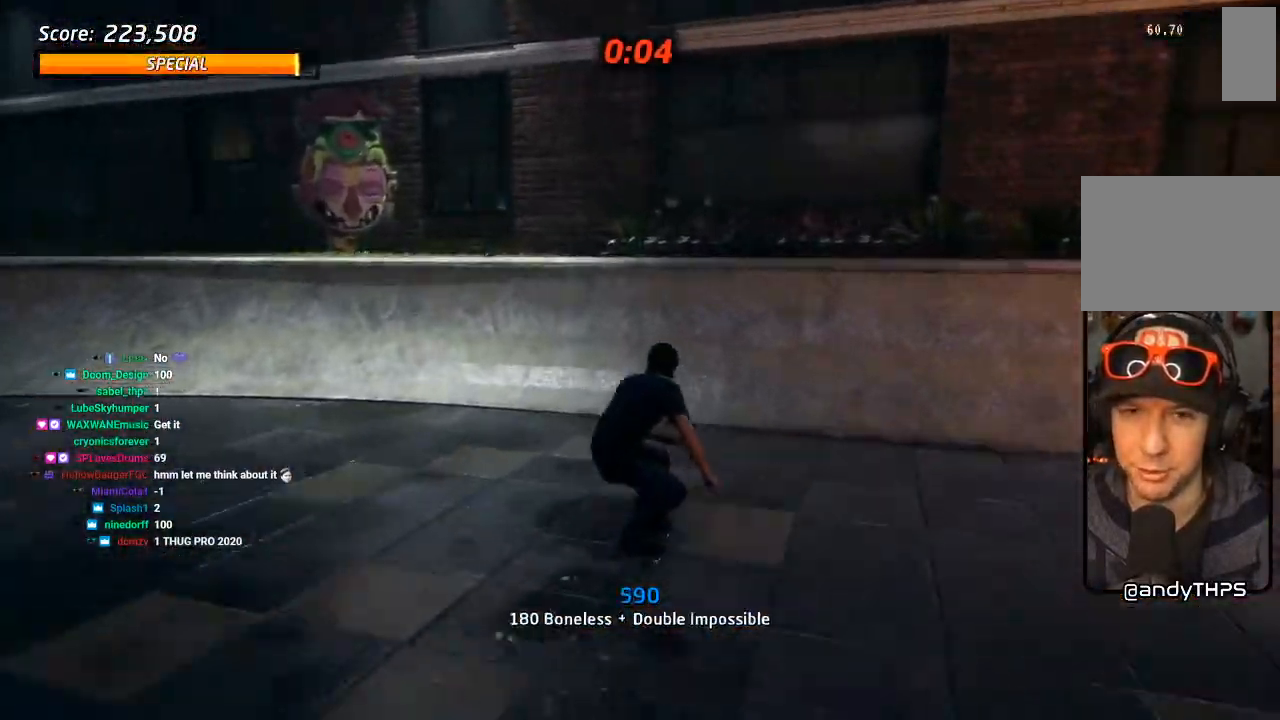
{"dt_ms": 500, "buttons": ["TRIANGLE", "DPAD_UP"], "left_stick": "center", "right_stick": "center", "events": [[50, "DPAD_LEFT", "up"], [117, "DPAD_UP", "down"], [200, "DPAD_UP", "up"], [267, "DPAD_UP", "down"], [350, "CROSS", "up"], [350, "DPAD_UP", "up"], [400, "DPAD_UP", "down"], [500, "TRIANGLE", "down"]]}
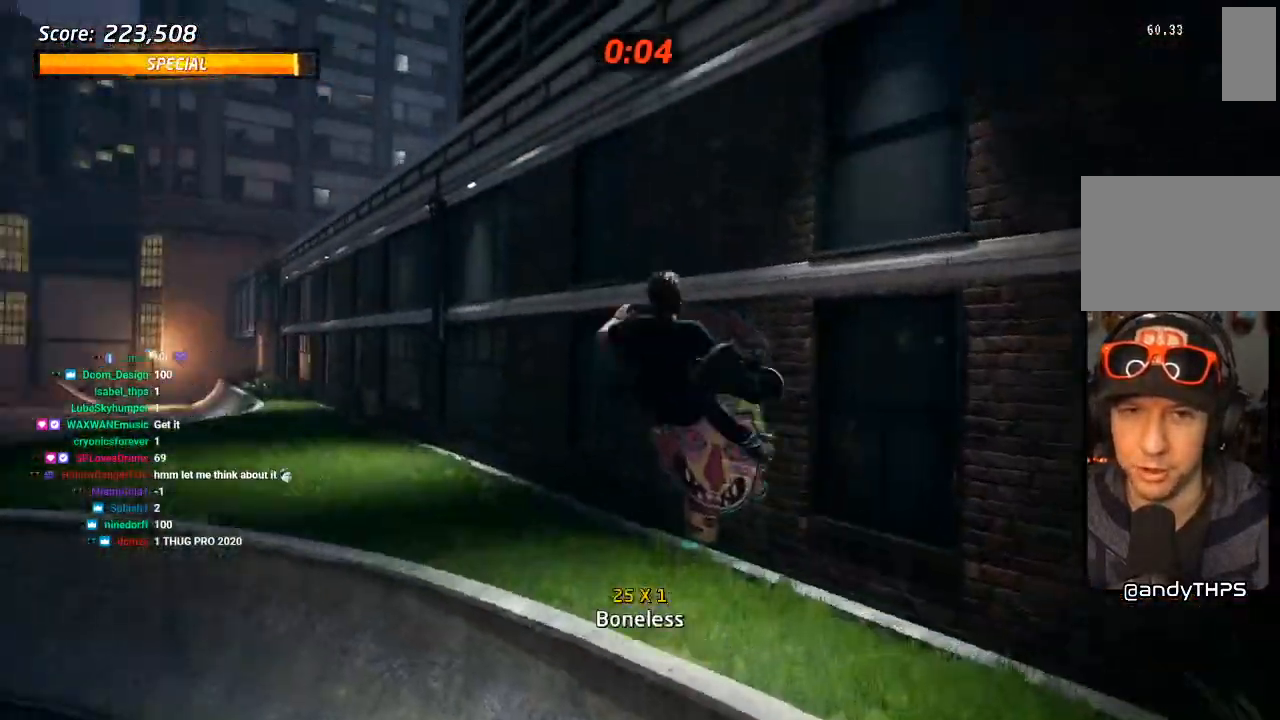
{"dt_ms": 500, "buttons": ["TRIANGLE", "DPAD_UP"], "left_stick": "center", "right_stick": "center", "events": [[167, "CROSS", "down"], [167, "TRIANGLE", "up"], [233, "TRIANGLE", "down"], [350, "CROSS", "up"], [417, "CROSS", "down"], [467, "CROSS", "up"]]}
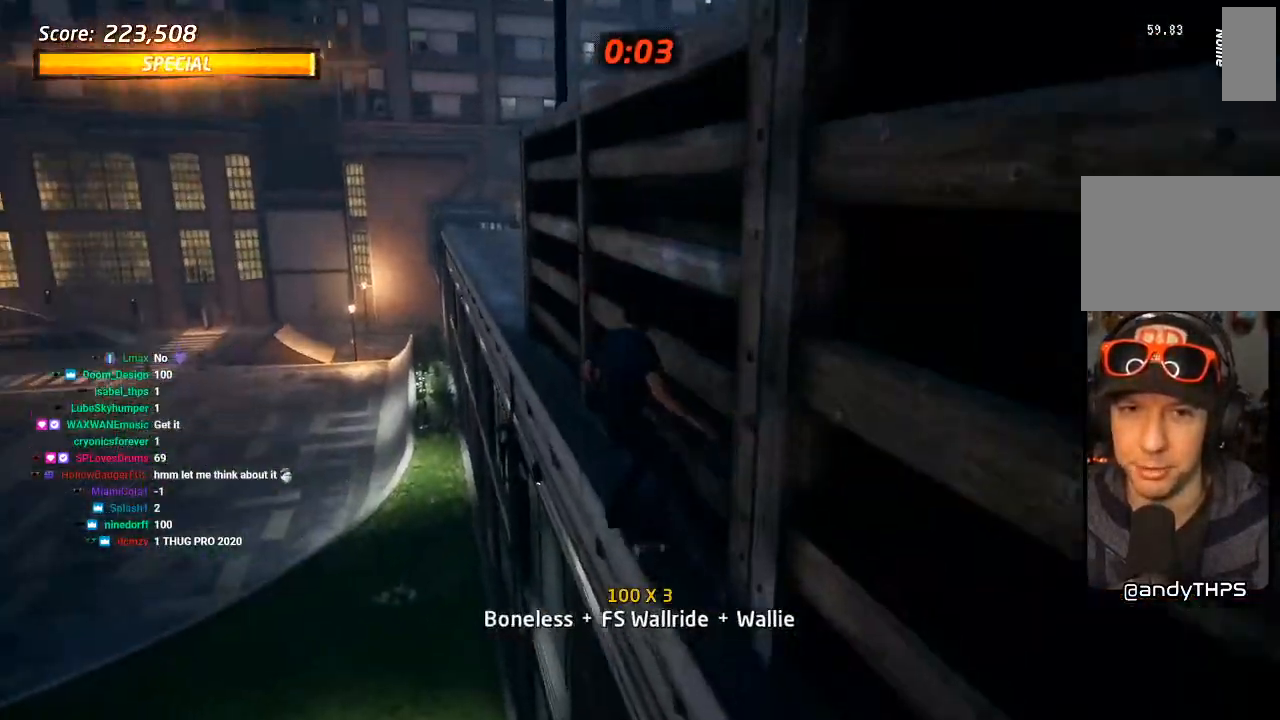
{"dt_ms": 500, "buttons": ["CROSS", "TRIANGLE", "DPAD_UP"], "left_stick": "center", "right_stick": "center", "events": [[117, "CROSS", "down"], [250, "DPAD_UP", "up"], [500, "DPAD_UP", "down"]]}
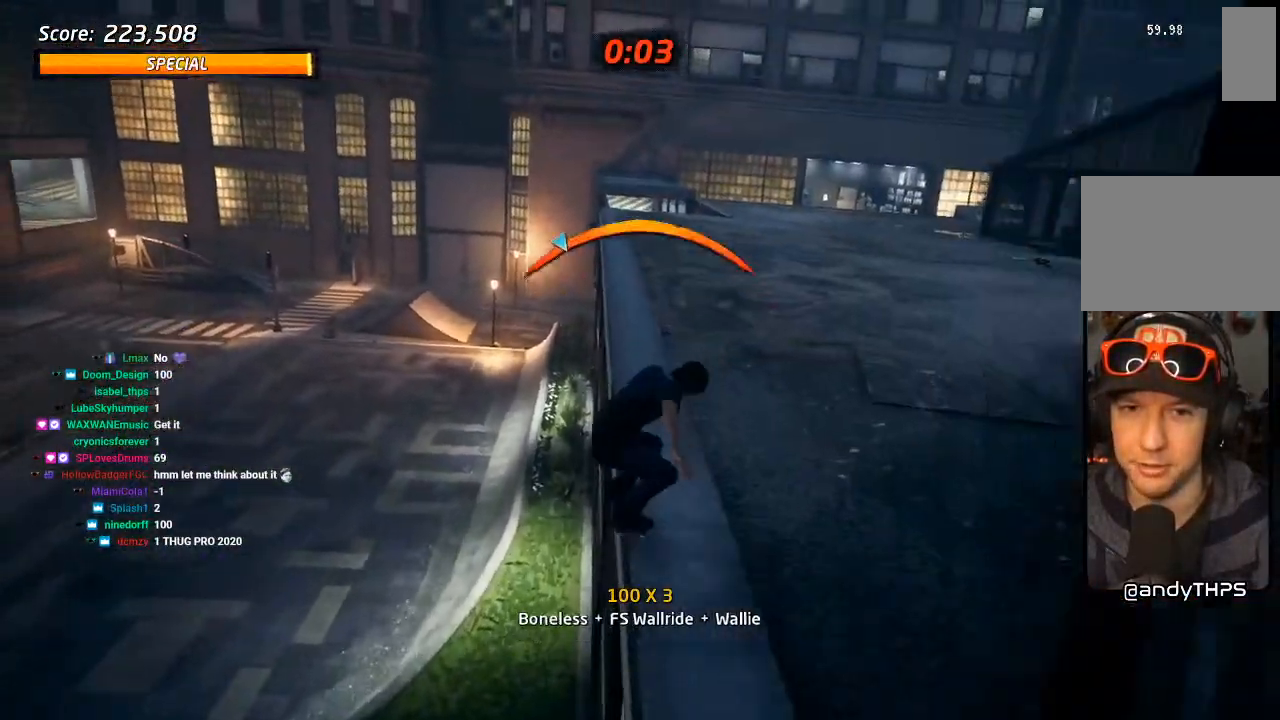
{"dt_ms": 500, "buttons": [], "left_stick": "center", "right_stick": "center", "events": [[50, "DPAD_RIGHT", "down"], [67, "DPAD_UP", "up"], [83, "DPAD_DOWN", "down"], [83, "TRIANGLE", "up"], [100, "CROSS", "up"], [150, "L1", "down"], [283, "right_stick", "left"], [317, "DPAD_DOWN", "up"], [350, "DPAD_RIGHT", "up"], [500, "L1", "up"], [500, "right_stick", "center"]]}
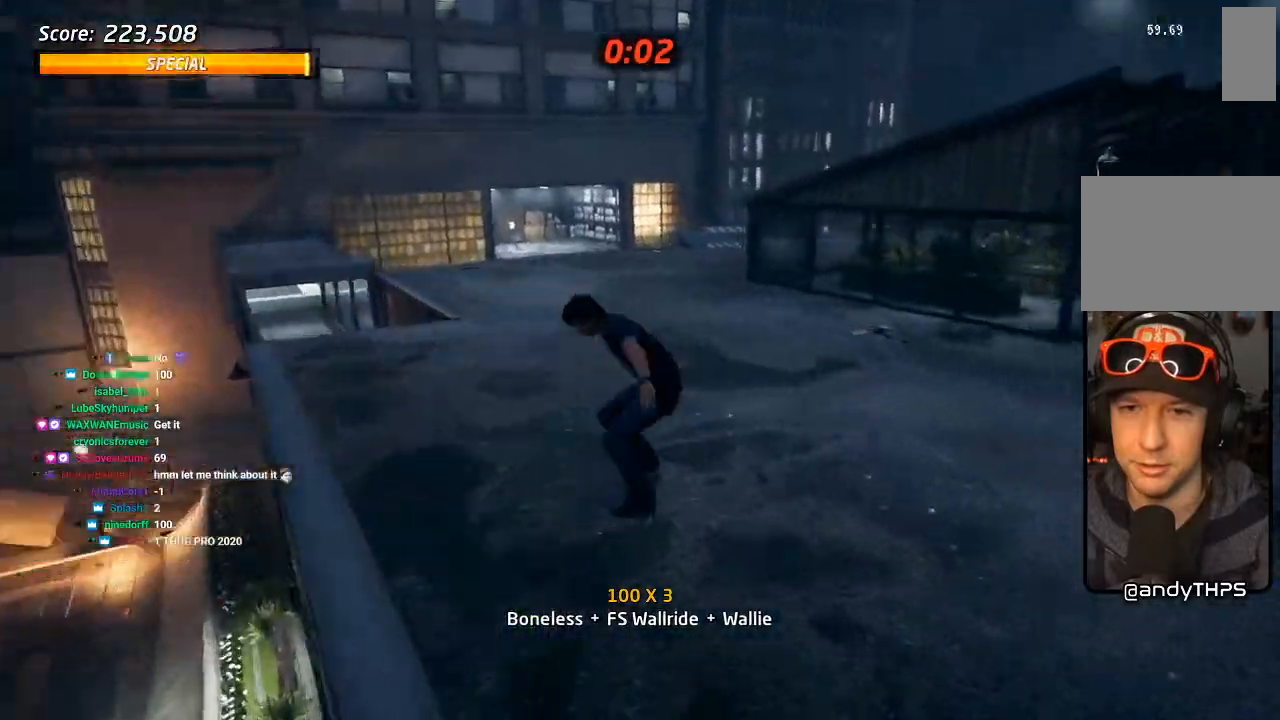
{"dt_ms": 500, "buttons": ["CROSS", "DPAD_DOWN", "DPAD_RIGHT"], "left_stick": "center", "right_stick": "center", "events": [[100, "CROSS", "down"], [150, "DPAD_RIGHT", "down"], [183, "DPAD_DOWN", "down"]]}
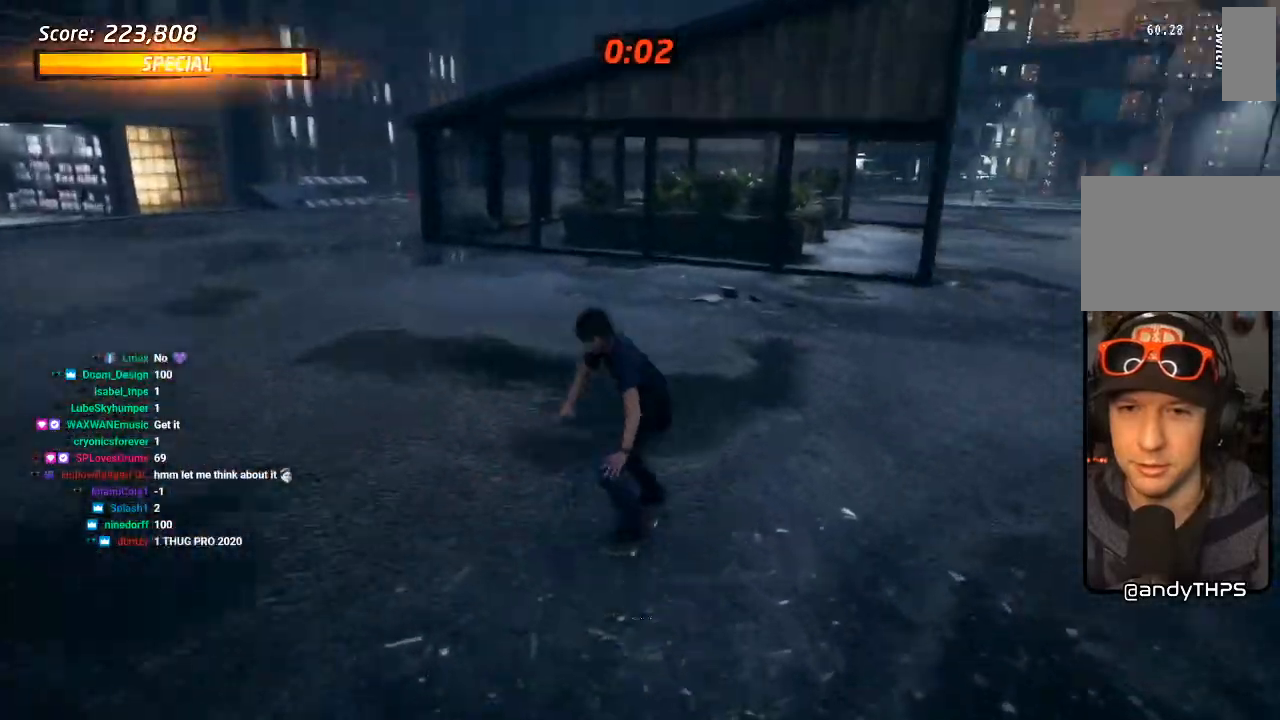
{"dt_ms": 500, "buttons": ["CROSS"], "left_stick": "center", "right_stick": "center", "events": [[200, "DPAD_DOWN", "up"], [217, "DPAD_RIGHT", "up"], [350, "DPAD_RIGHT", "down"], [433, "DPAD_RIGHT", "up"]]}
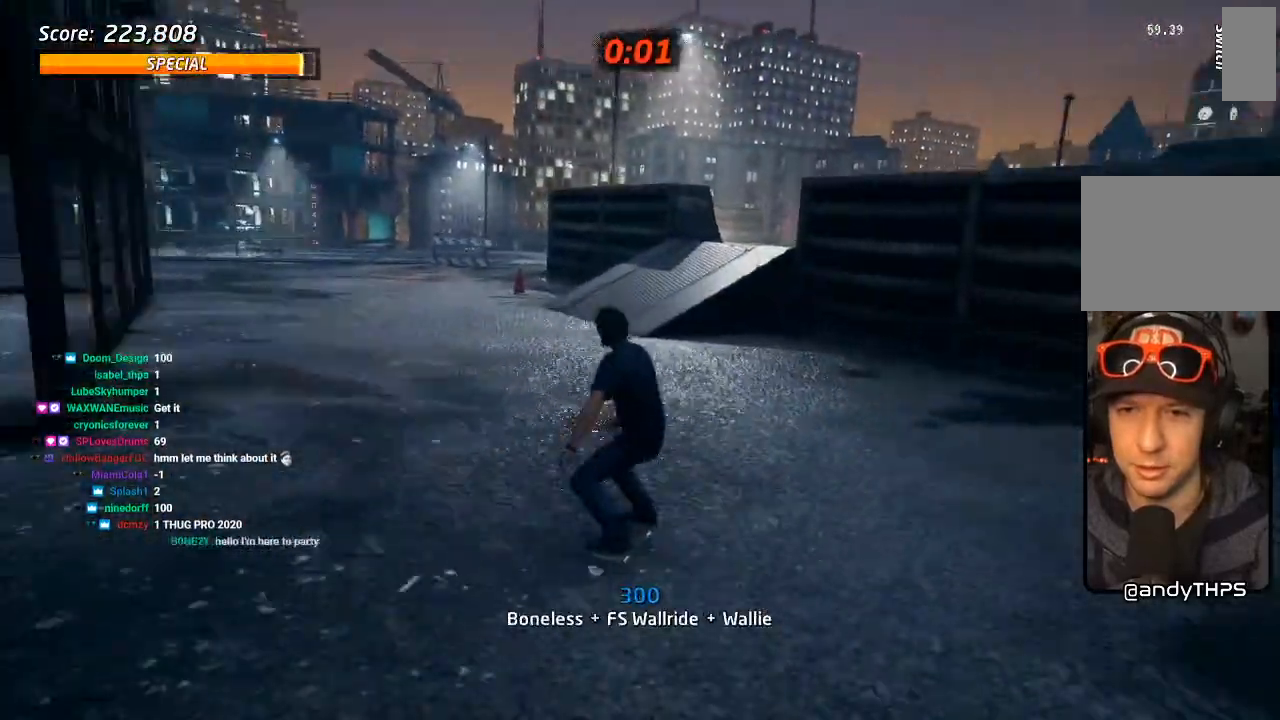
{"dt_ms": 500, "buttons": ["CROSS"], "left_stick": "center", "right_stick": "center", "events": [[100, "DPAD_LEFT", "down"], [100, "DPAD_UP", "down"], [200, "DPAD_LEFT", "up"], [200, "DPAD_UP", "up"], [317, "CROSS", "up"], [383, "CROSS", "down"]]}
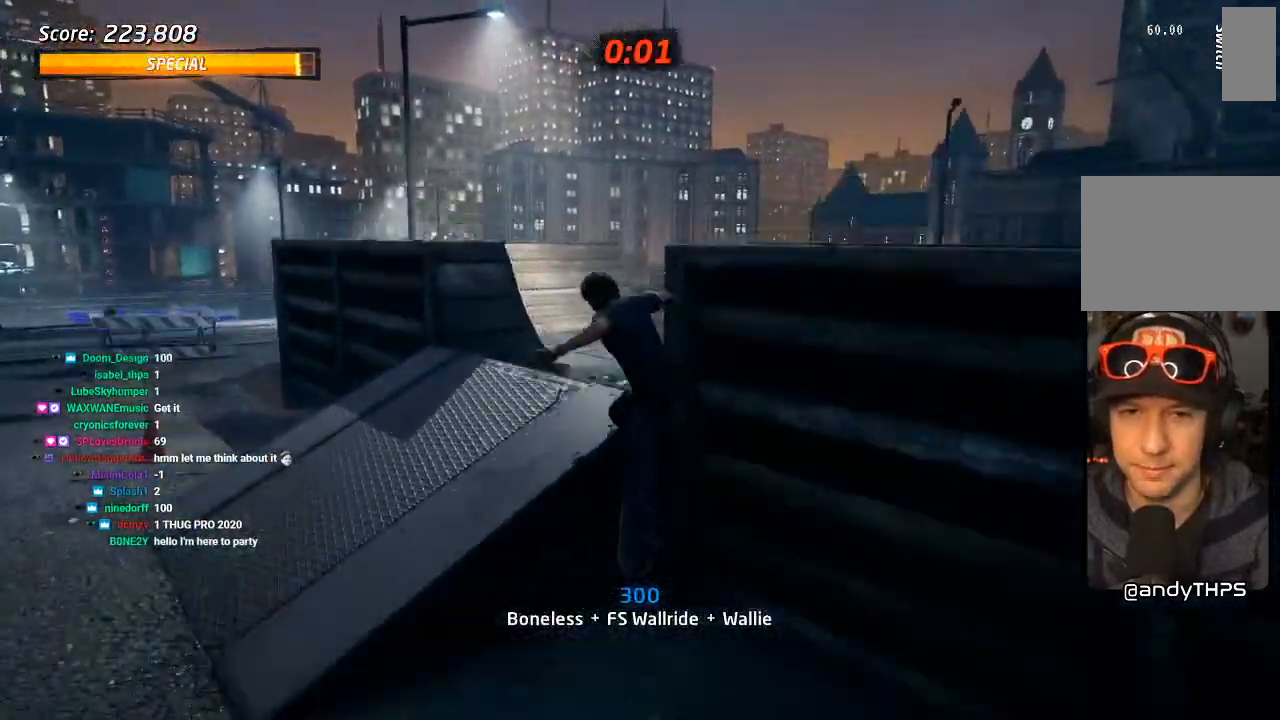
{"dt_ms": 500, "buttons": ["CROSS"], "left_stick": "center", "right_stick": "center", "events": []}
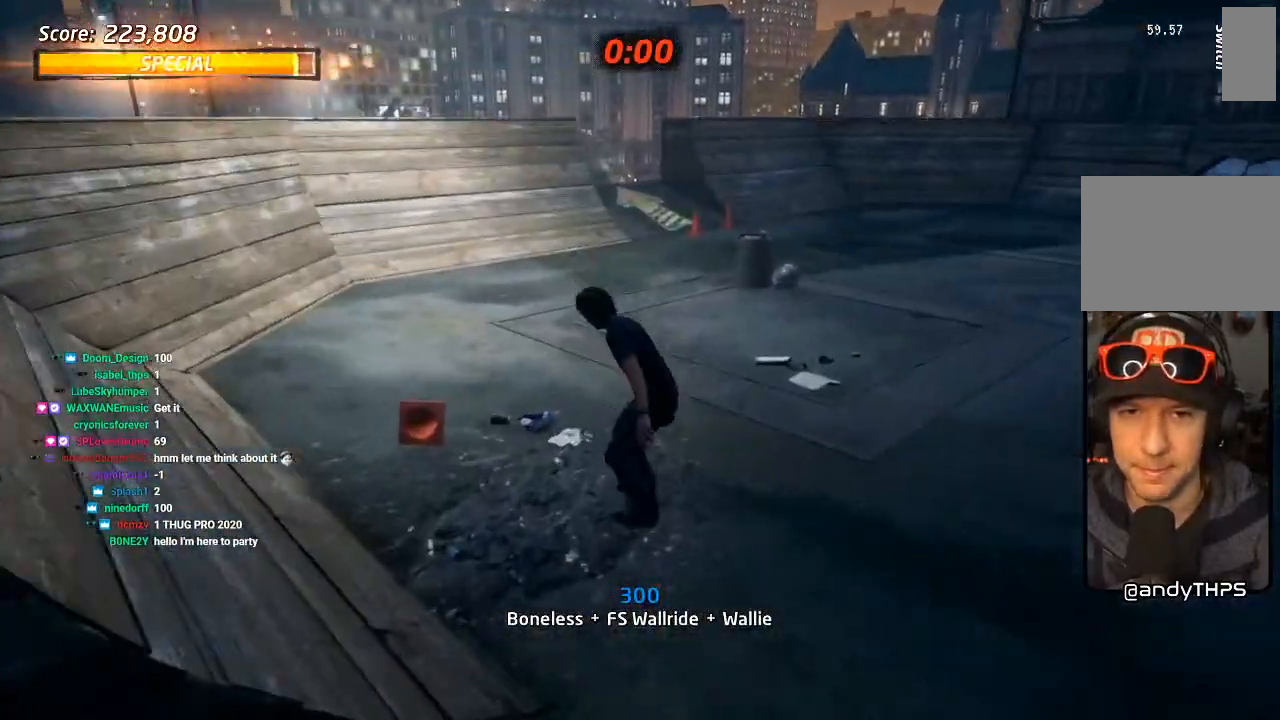
{"dt_ms": 500, "buttons": ["CROSS"], "left_stick": "center", "right_stick": "center", "events": [[83, "DPAD_UP", "down"], [150, "DPAD_UP", "up"], [200, "DPAD_DOWN", "down"], [283, "DPAD_DOWN", "up"], [300, "DPAD_UP", "down"], [367, "DPAD_RIGHT", "down"], [383, "DPAD_UP", "up"], [483, "DPAD_RIGHT", "up"]]}
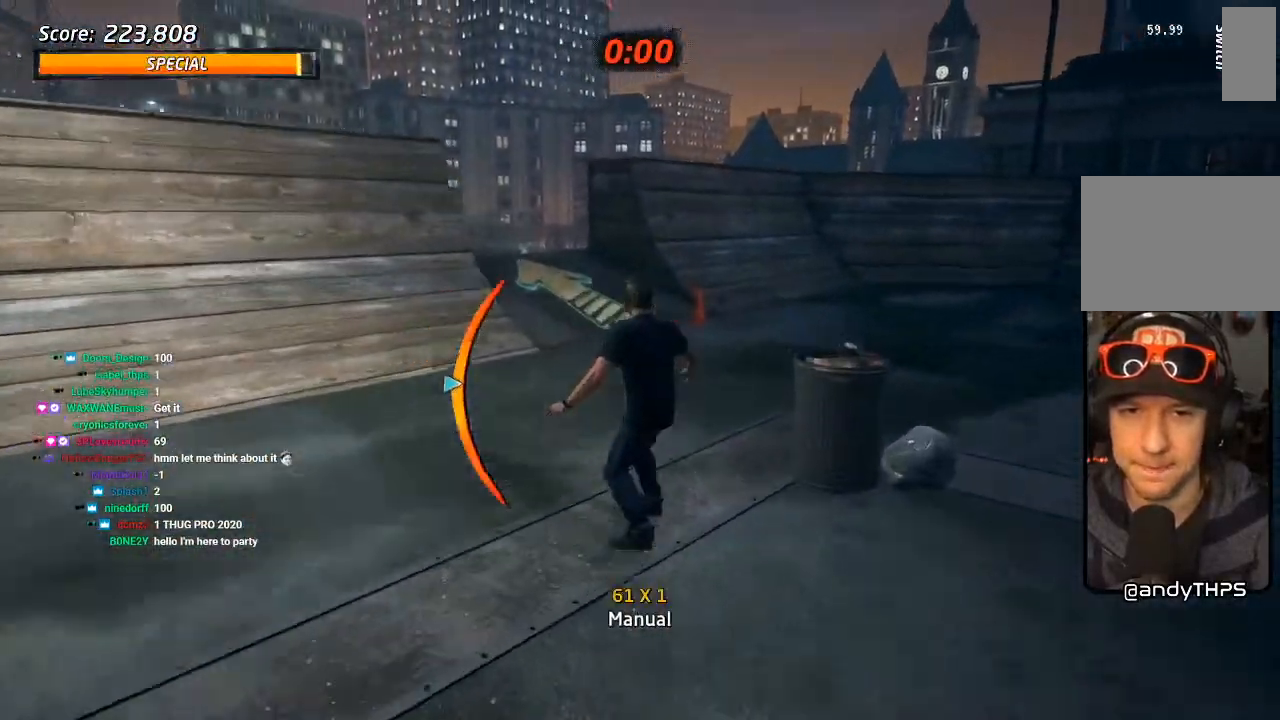
{"dt_ms": 500, "buttons": ["CROSS", "DPAD_UP", "DPAD_LEFT"], "left_stick": "center", "right_stick": "center", "events": [[117, "DPAD_LEFT", "down"], [200, "DPAD_DOWN", "down"], [433, "DPAD_DOWN", "up"], [450, "DPAD_UP", "down"]]}
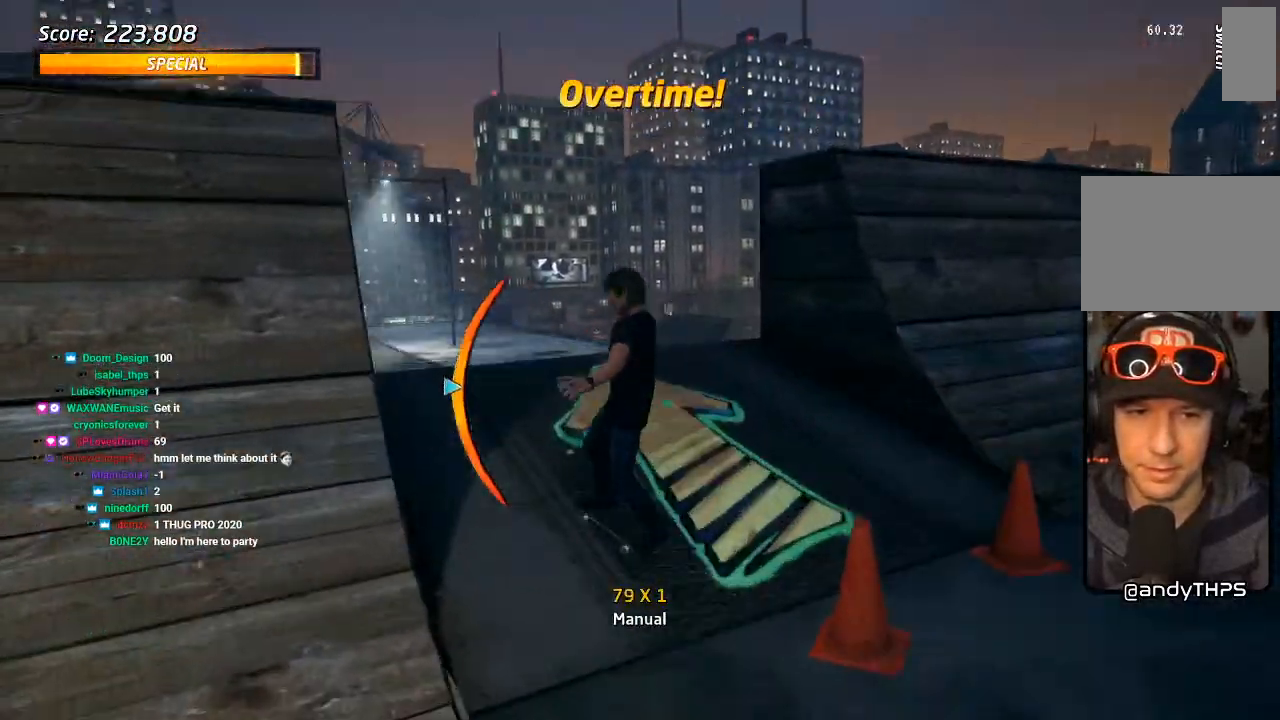
{"dt_ms": 500, "buttons": ["CROSS", "L1", "DPAD_UP"], "left_stick": "center", "right_stick": "center", "events": [[50, "DPAD_LEFT", "up"], [100, "DPAD_RIGHT", "down"], [183, "DPAD_RIGHT", "up"], [200, "DPAD_UP", "up"], [267, "DPAD_UP", "down"], [417, "CROSS", "up"], [433, "L1", "down"], [483, "CROSS", "down"]]}
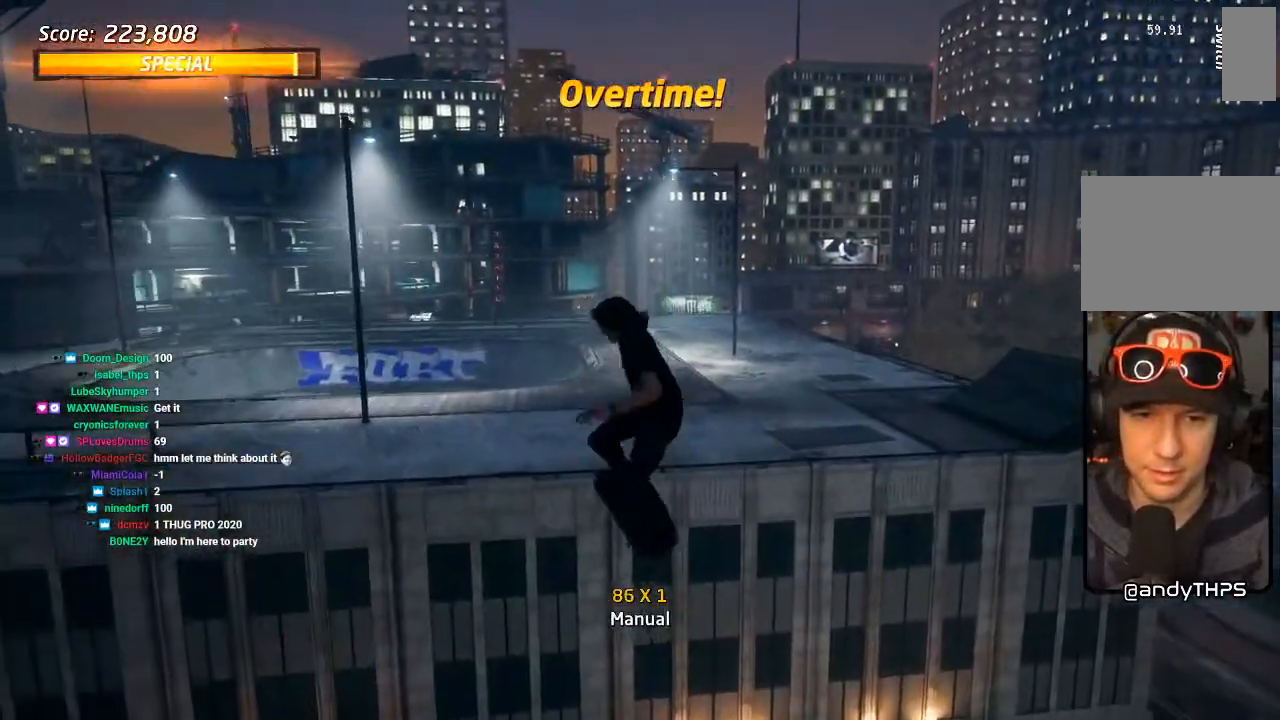
{"dt_ms": 500, "buttons": ["CROSS", "DPAD_UP"], "left_stick": "center", "right_stick": "center", "events": [[83, "DPAD_UP", "up"], [150, "DPAD_UP", "down"], [300, "DPAD_UP", "up"], [367, "L1", "up"], [467, "DPAD_UP", "down"]]}